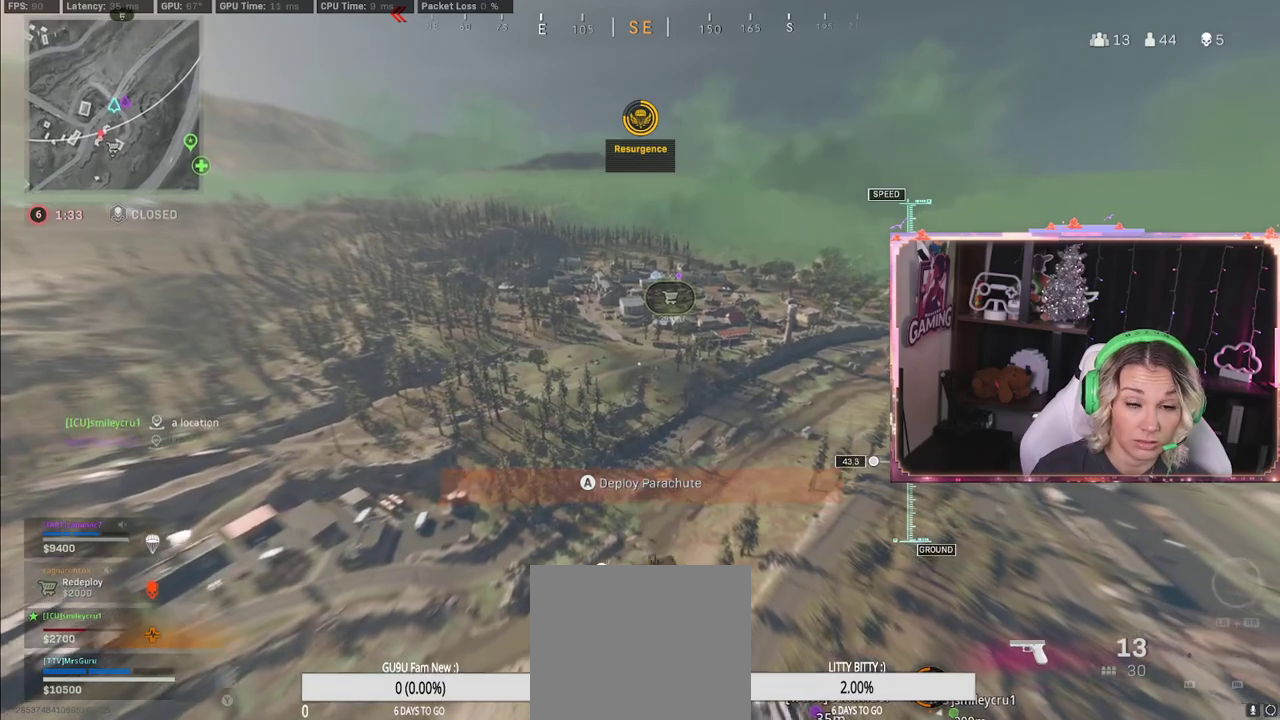
Gameplay with a controller (Xbox layout); each line is a JSON object with the inputs held at the frame after it. "events" lists button and stick changes between this image and that frame as [ms after this image, input, new state], when the widget could be followed in between.
{"buttons": [], "left_stick": "up", "right_stick": "center", "events": []}
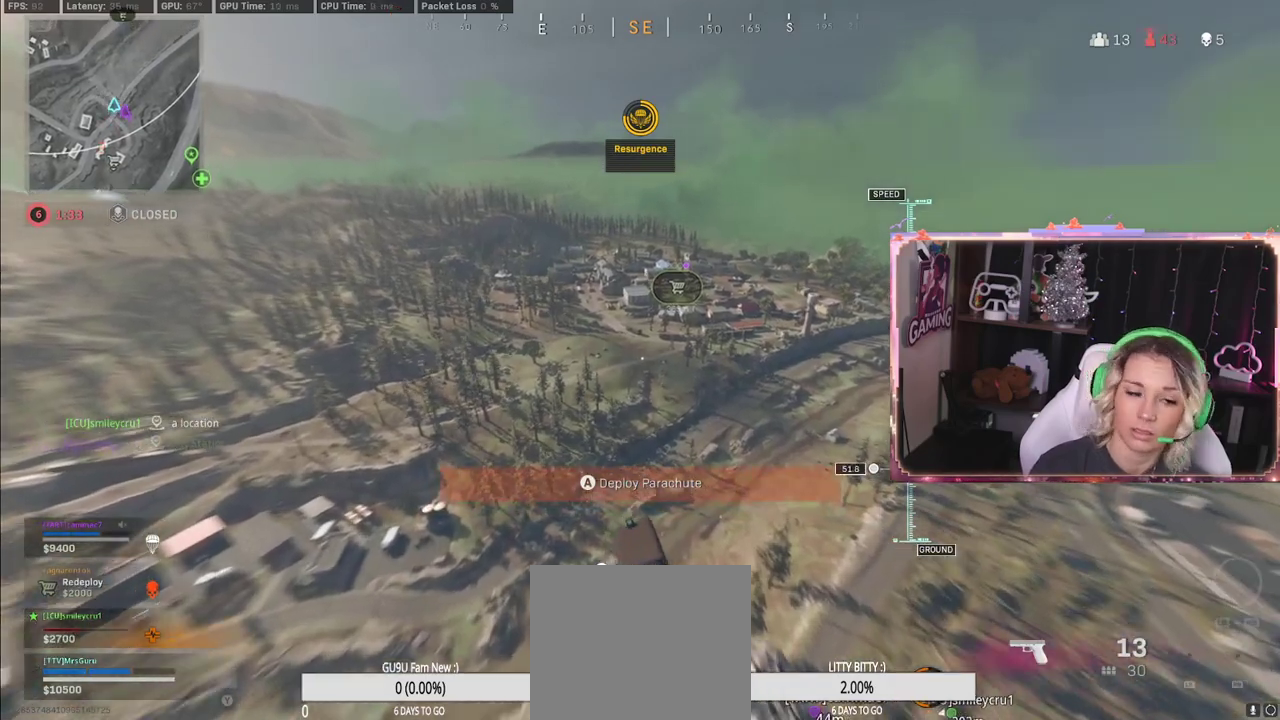
{"buttons": [], "left_stick": "up", "right_stick": "center", "events": [[67, "L3", "down"], [417, "L3", "up"]]}
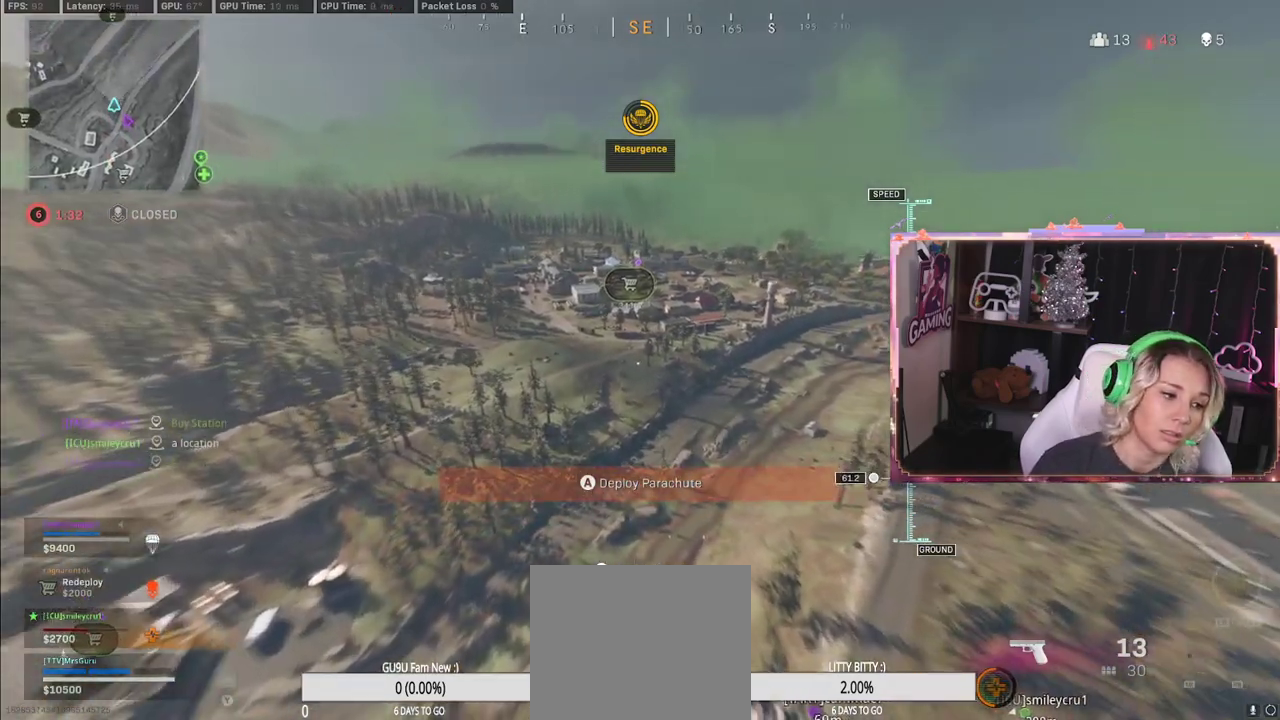
{"buttons": [], "left_stick": "center", "right_stick": "up", "events": [[267, "A", "down"], [283, "A", "up"], [283, "left_stick", "center"], [483, "right_stick", "up"]]}
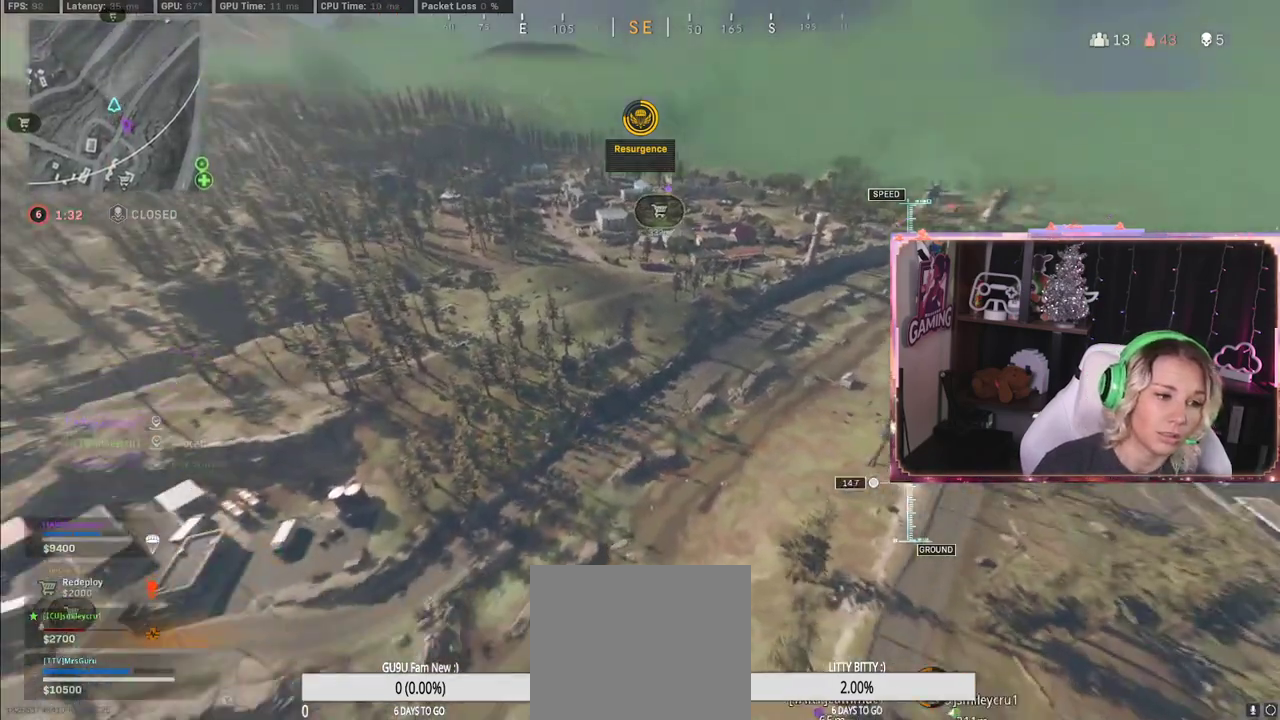
{"buttons": ["L3"], "left_stick": "up", "right_stick": "center", "events": [[200, "left_stick", "up"], [200, "right_stick", "up-right"], [317, "L3", "down"], [317, "right_stick", "center"]]}
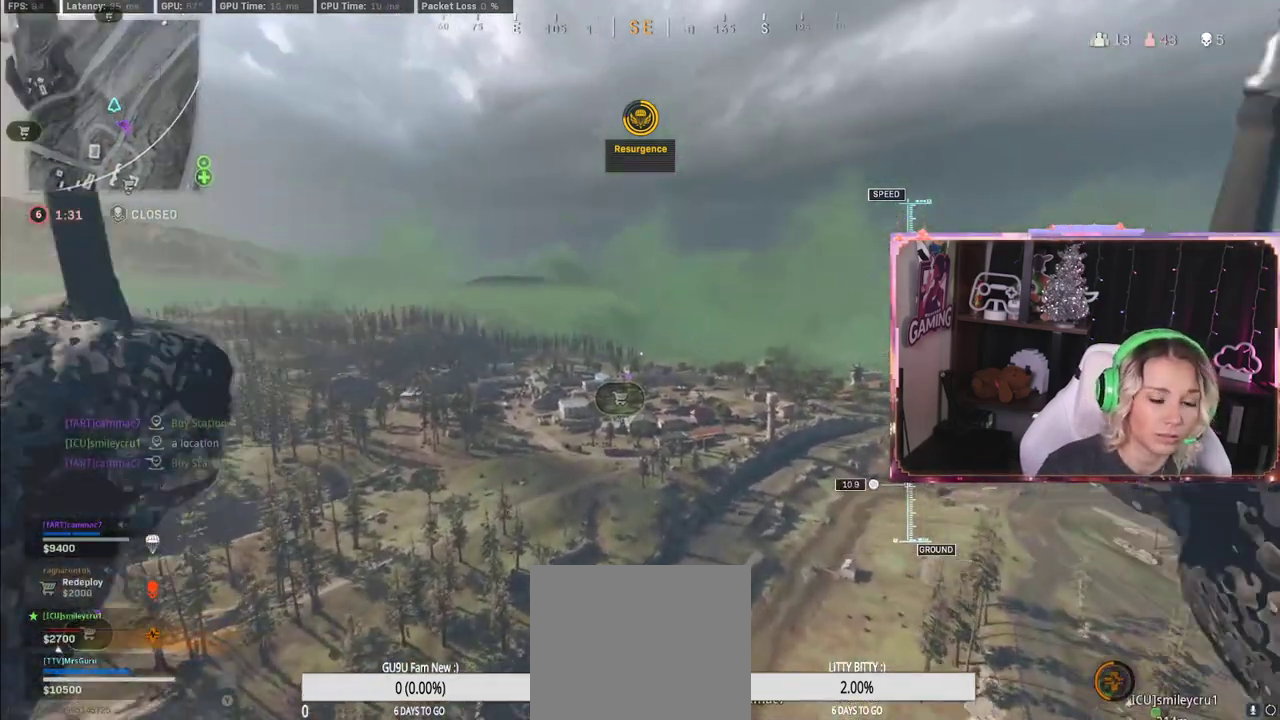
{"buttons": ["L3"], "left_stick": "up", "right_stick": "center", "events": [[250, "L3", "up"], [300, "right_stick", "down"], [500, "L3", "down"], [500, "right_stick", "center"]]}
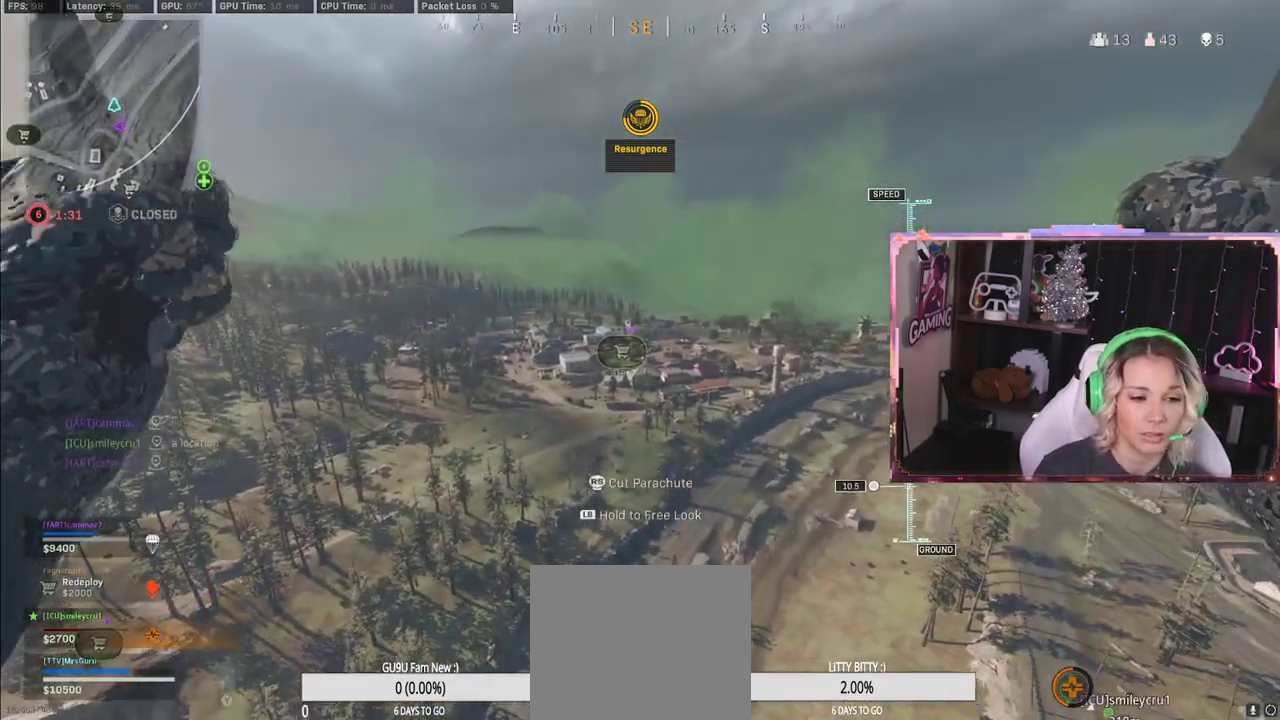
{"buttons": [], "left_stick": "up", "right_stick": "center", "events": [[217, "L3", "up"]]}
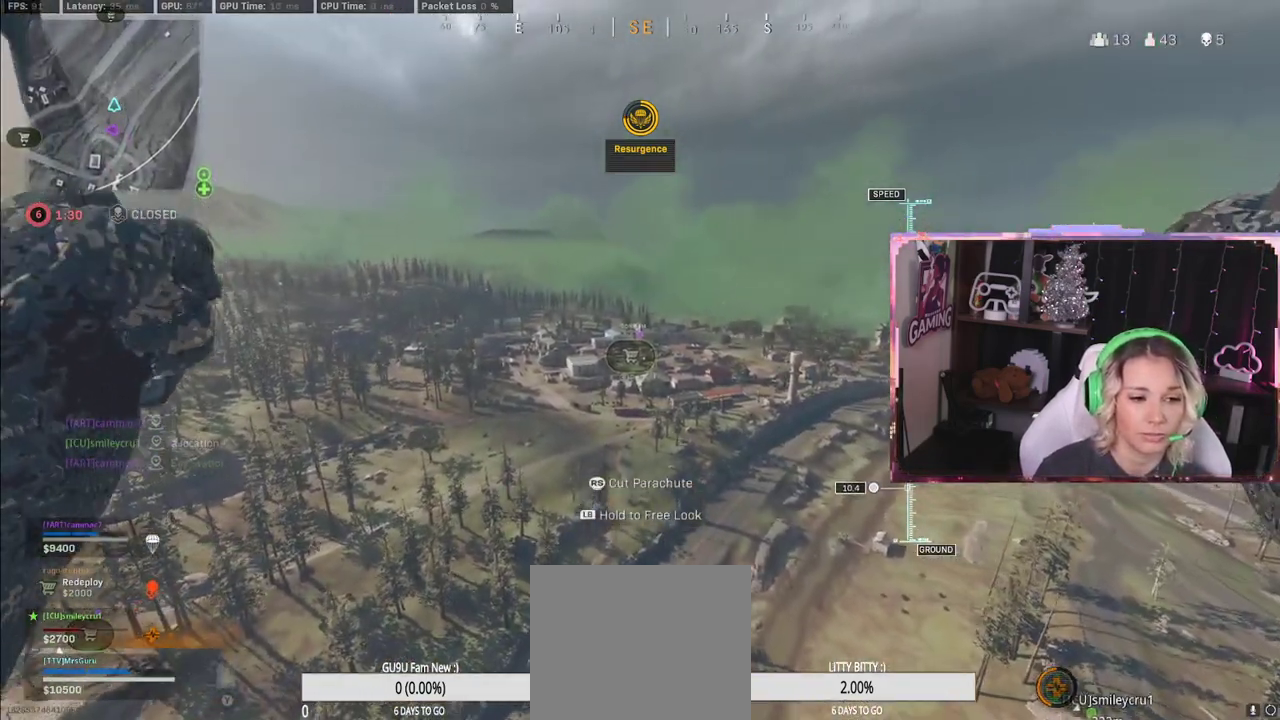
{"buttons": [], "left_stick": "up", "right_stick": "center", "events": [[117, "DPAD_UP", "down"], [200, "DPAD_UP", "up"]]}
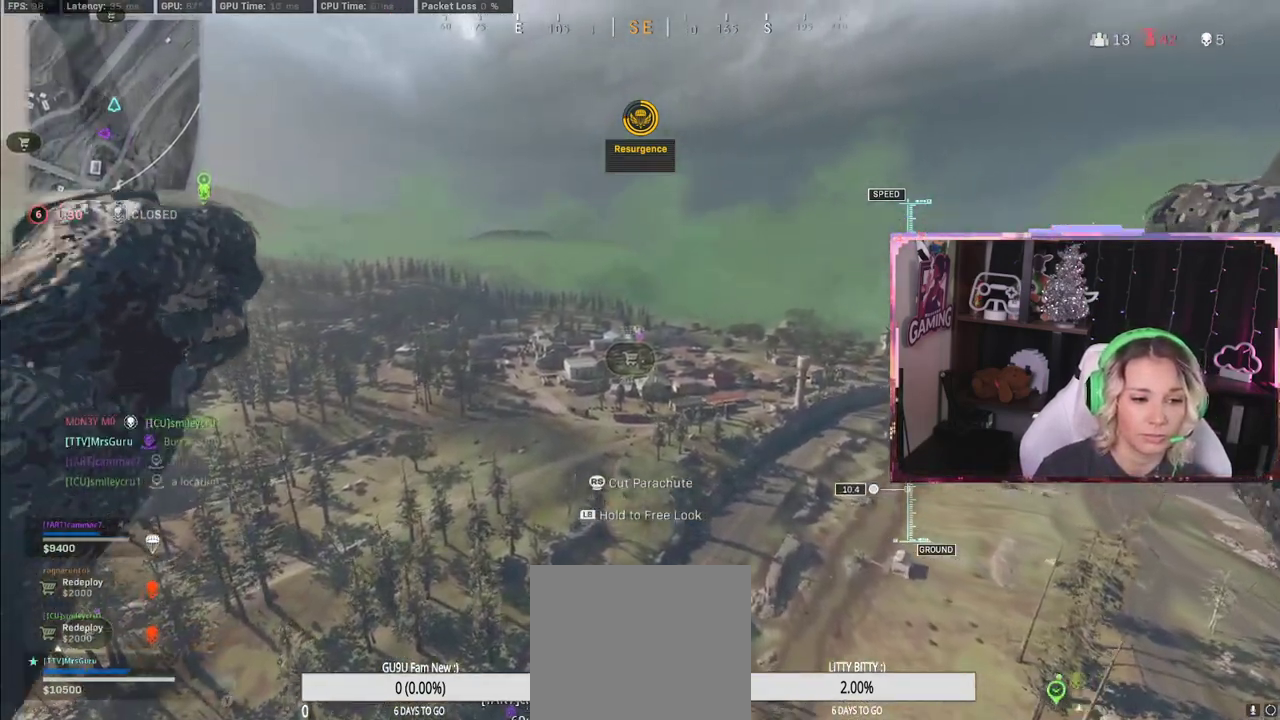
{"buttons": [], "left_stick": "up", "right_stick": "up", "events": [[200, "right_stick", "up"]]}
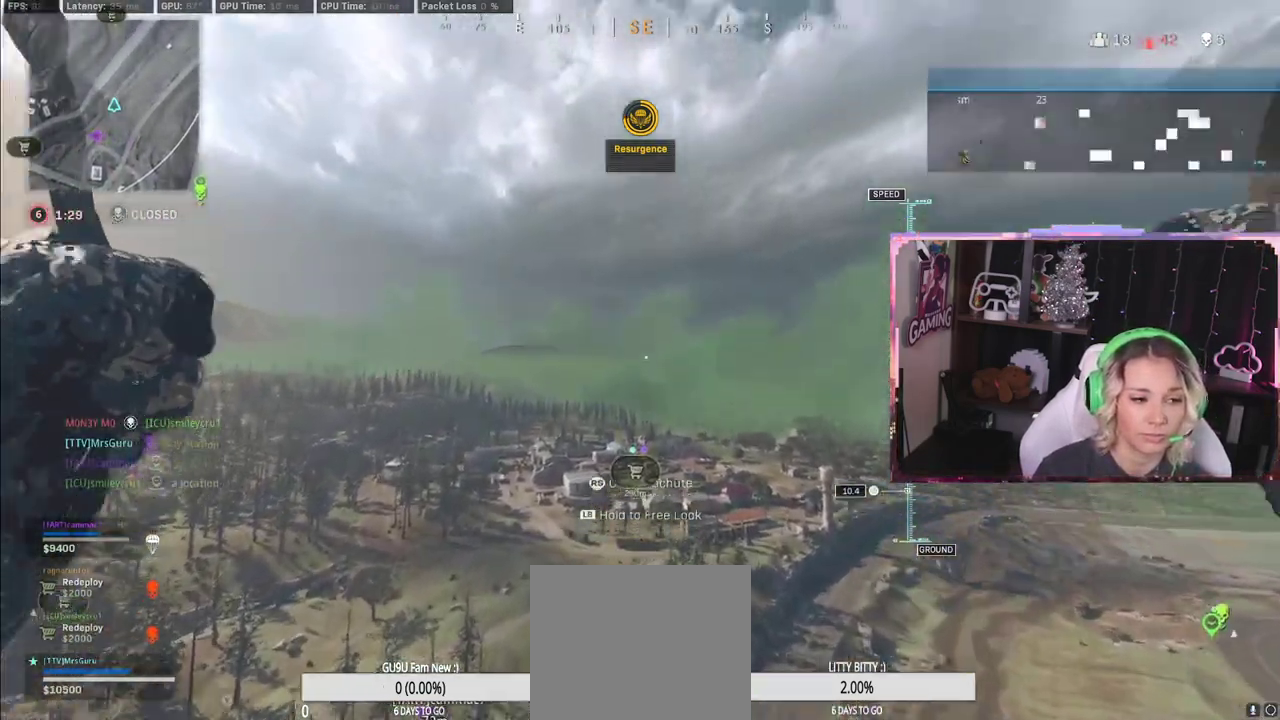
{"buttons": [], "left_stick": "up", "right_stick": "center", "events": [[100, "R3", "down"], [367, "R3", "up"], [367, "right_stick", "center"]]}
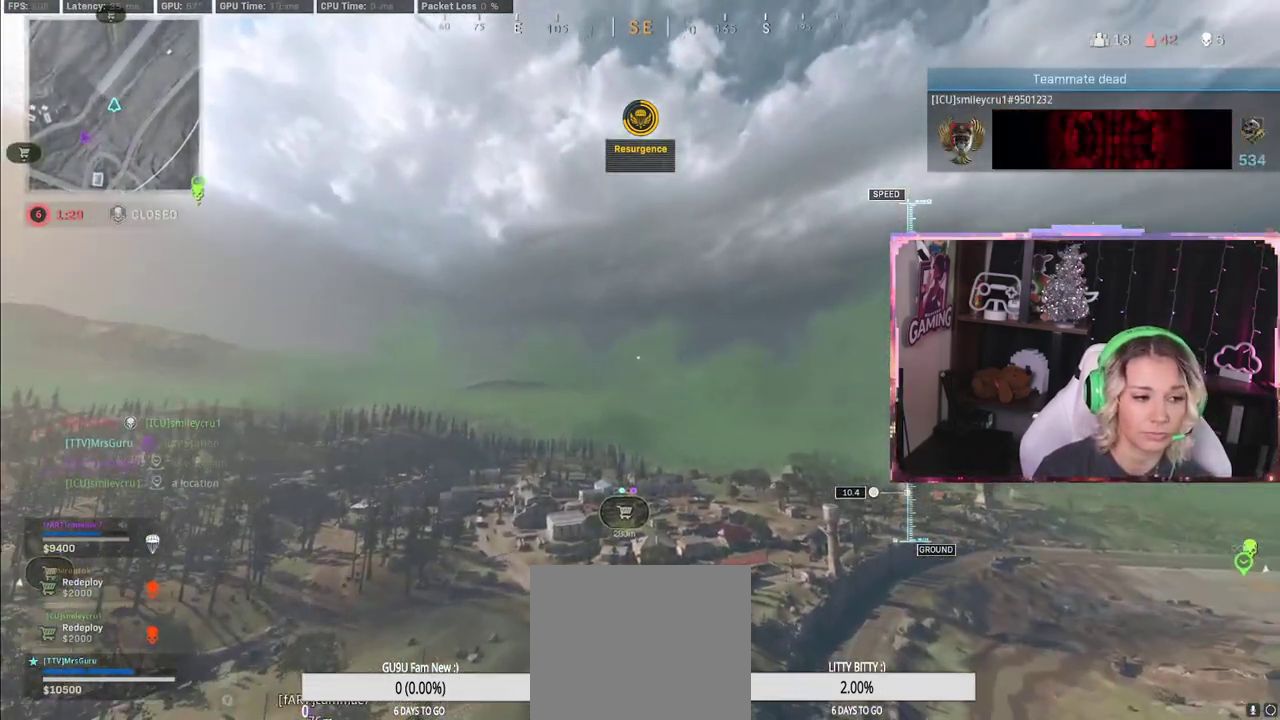
{"buttons": [], "left_stick": "up", "right_stick": "center", "events": [[167, "right_stick", "down"], [333, "right_stick", "center"]]}
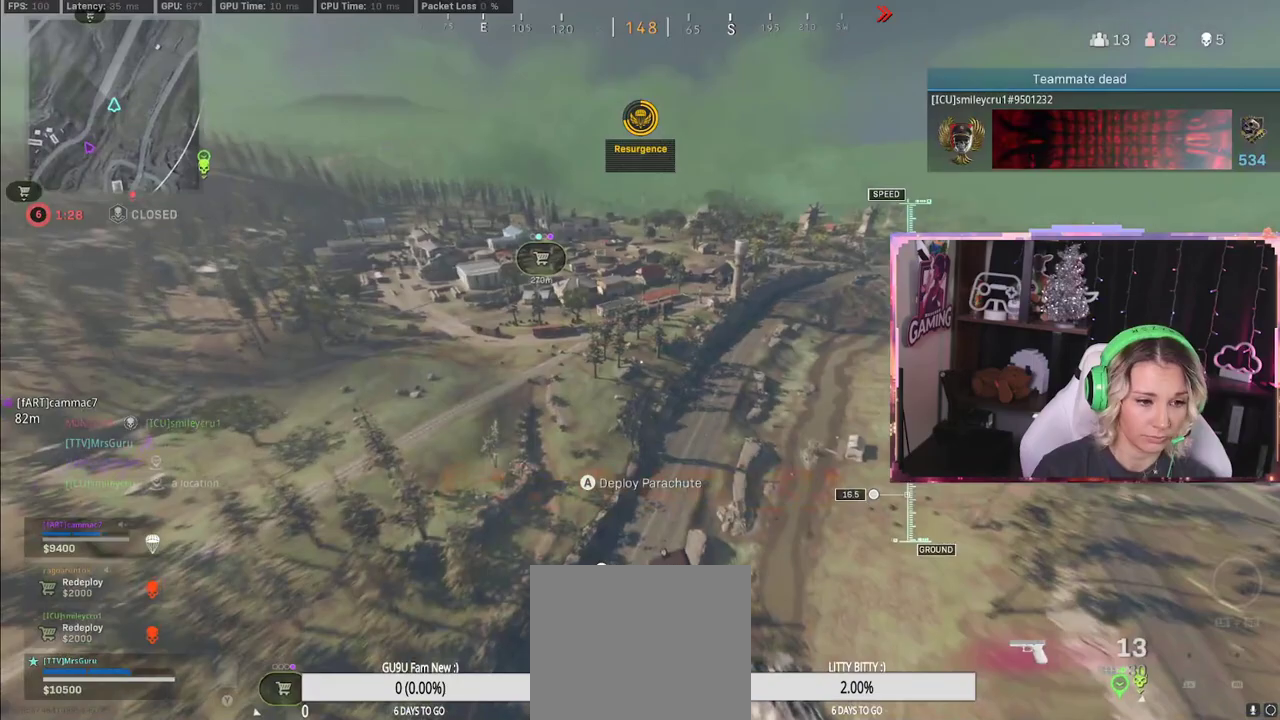
{"buttons": [], "left_stick": "up", "right_stick": "center", "events": []}
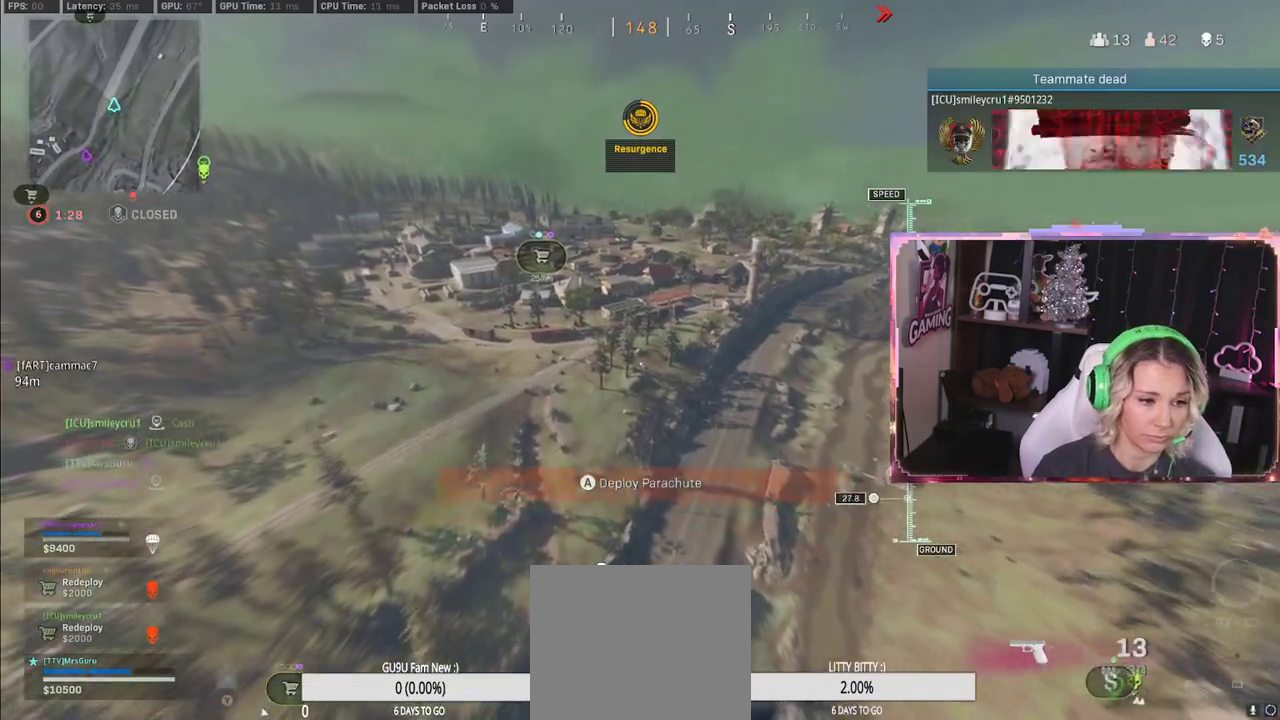
{"buttons": [], "left_stick": "up-left", "right_stick": "center", "events": [[300, "left_stick", "up-left"]]}
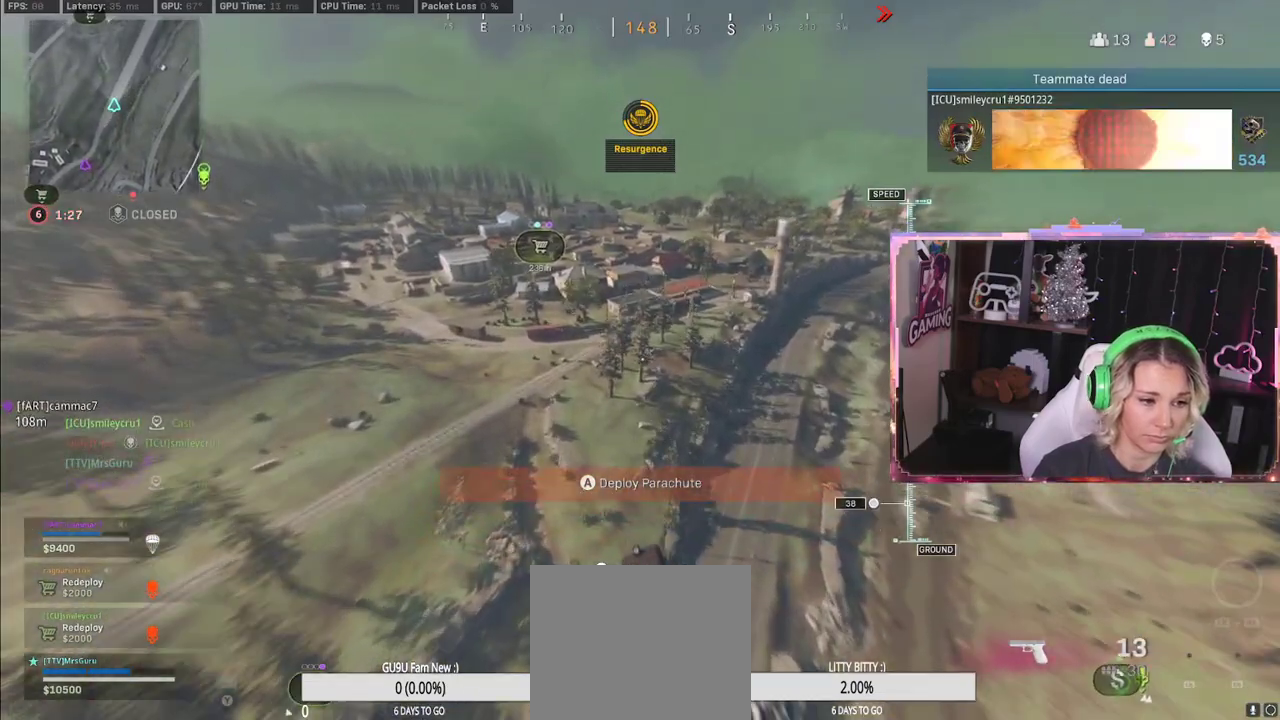
{"buttons": [], "left_stick": "up-left", "right_stick": "center", "events": []}
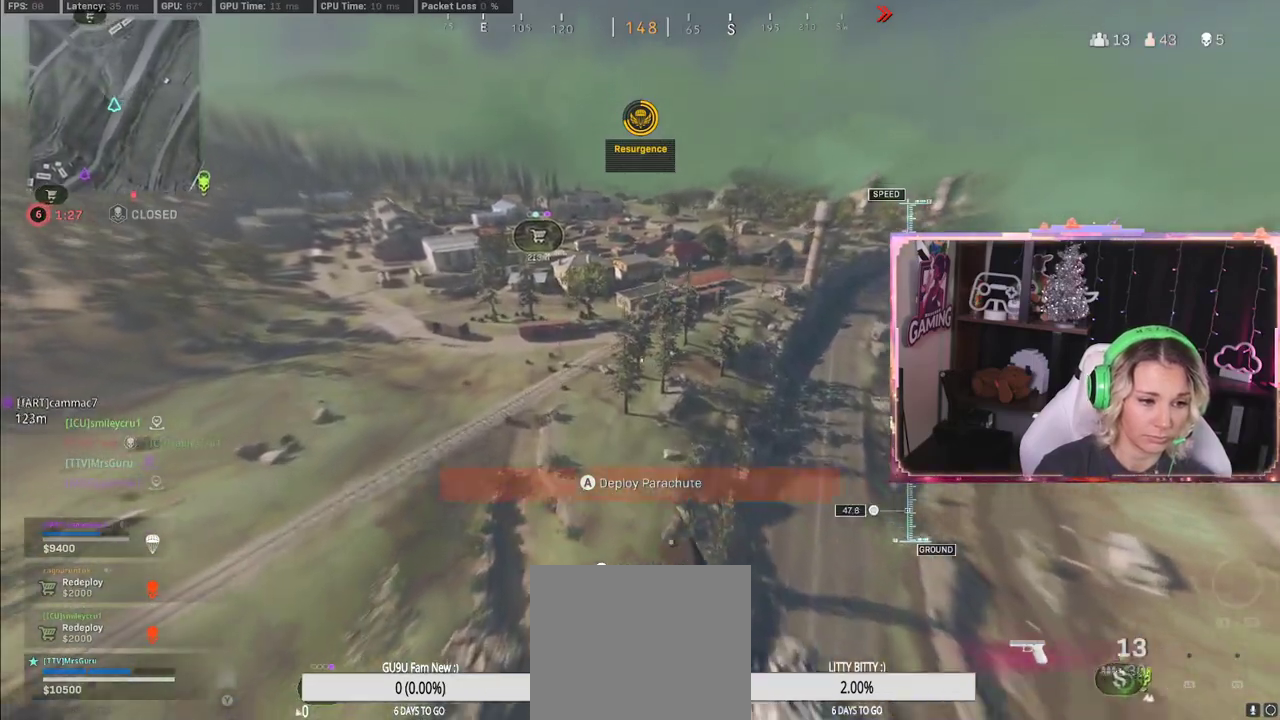
{"buttons": [], "left_stick": "up", "right_stick": "center", "events": [[83, "left_stick", "up"], [83, "right_stick", "left"], [200, "right_stick", "center"], [250, "L3", "down"], [367, "L3", "up"]]}
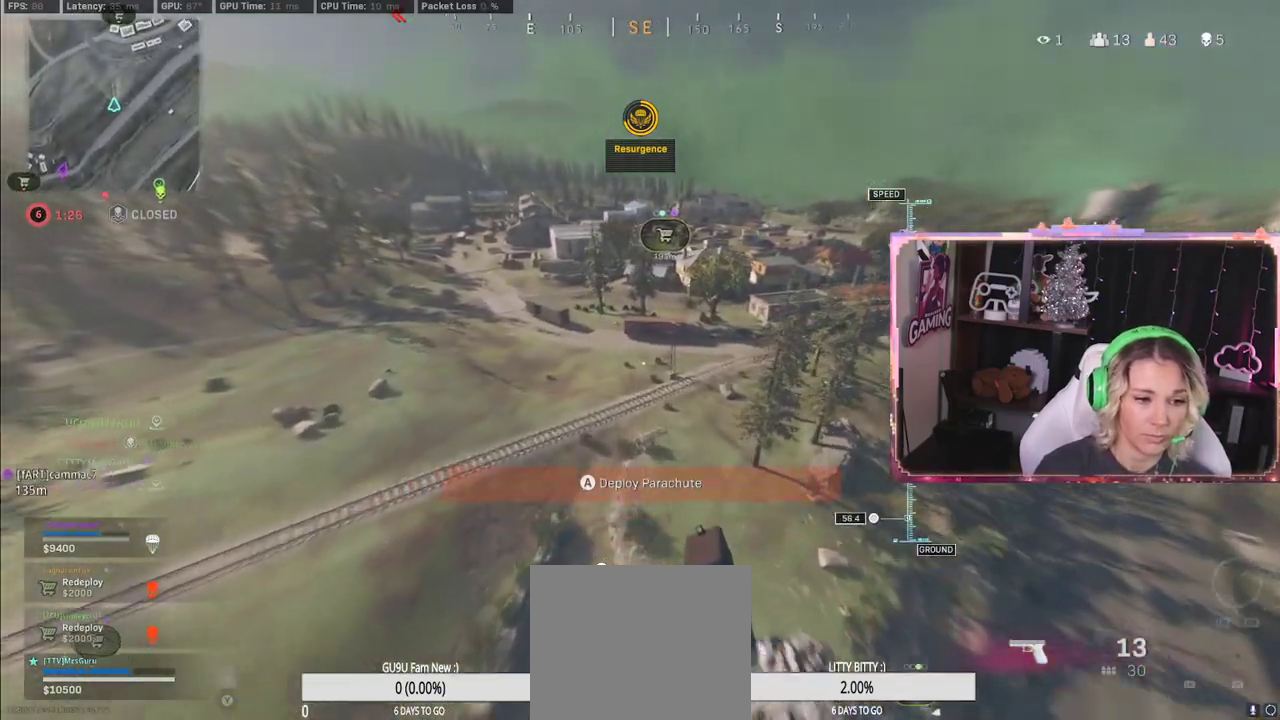
{"buttons": [], "left_stick": "up", "right_stick": "center", "events": []}
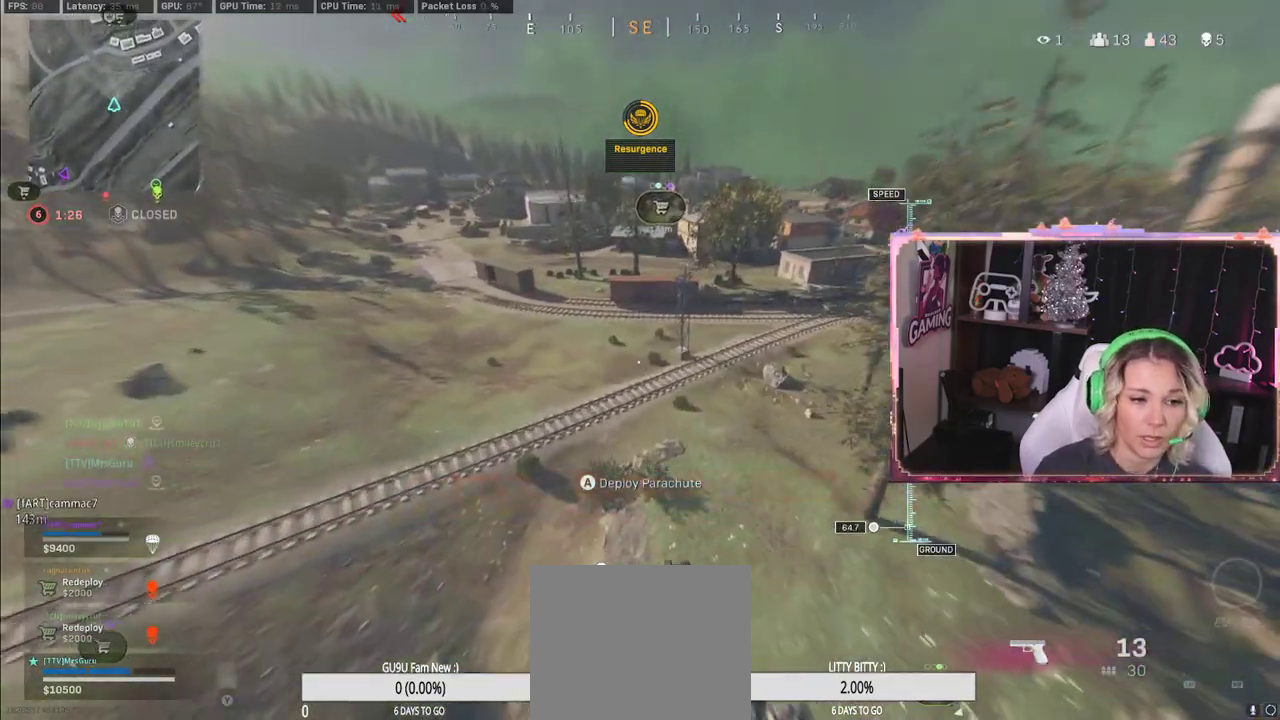
{"buttons": [], "left_stick": "up", "right_stick": "center", "events": [[50, "A", "down"], [83, "A", "up"], [450, "right_stick", "up"], [500, "right_stick", "center"]]}
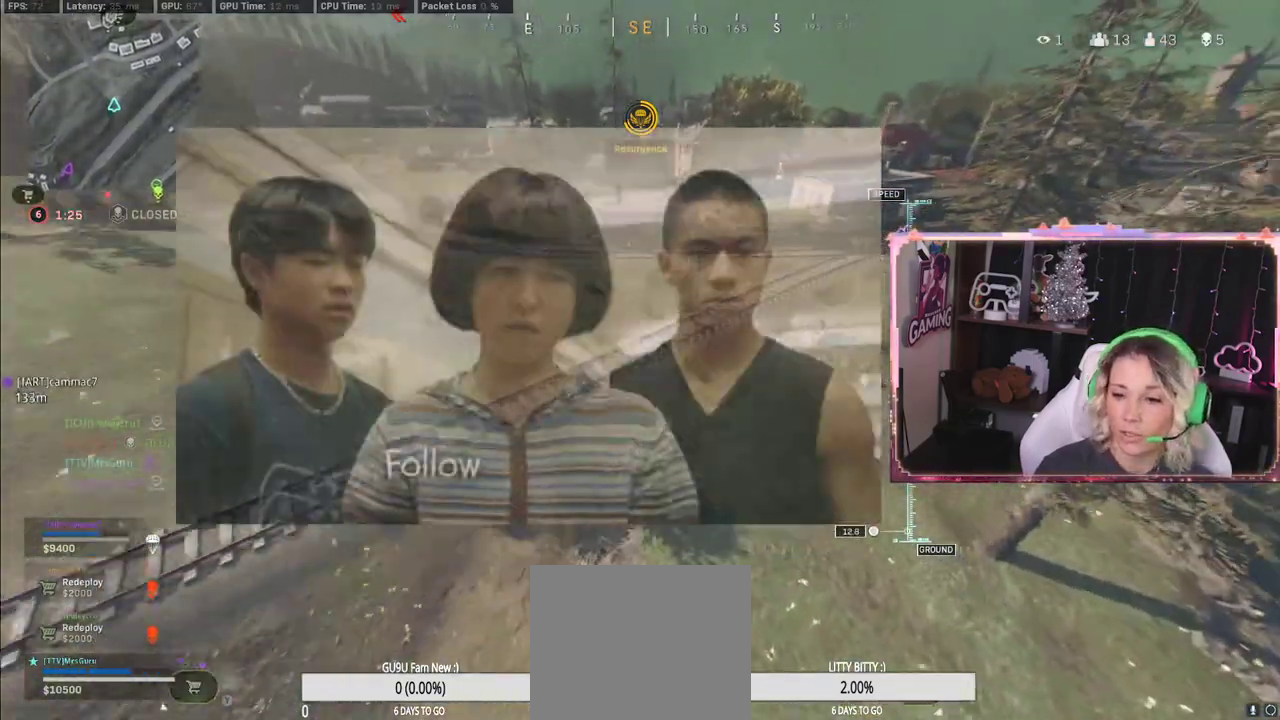
{"buttons": [], "left_stick": "up-left", "right_stick": "center", "events": [[317, "left_stick", "up-left"]]}
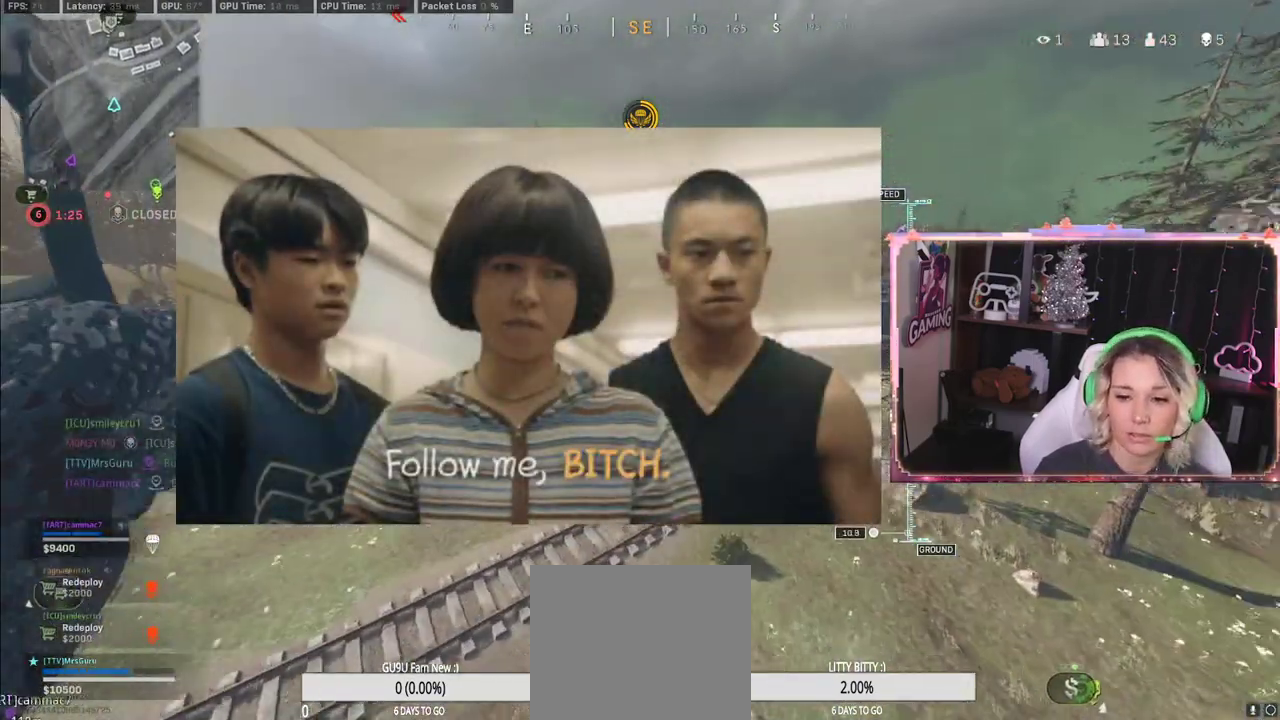
{"buttons": [], "left_stick": "up-left", "right_stick": "center", "events": []}
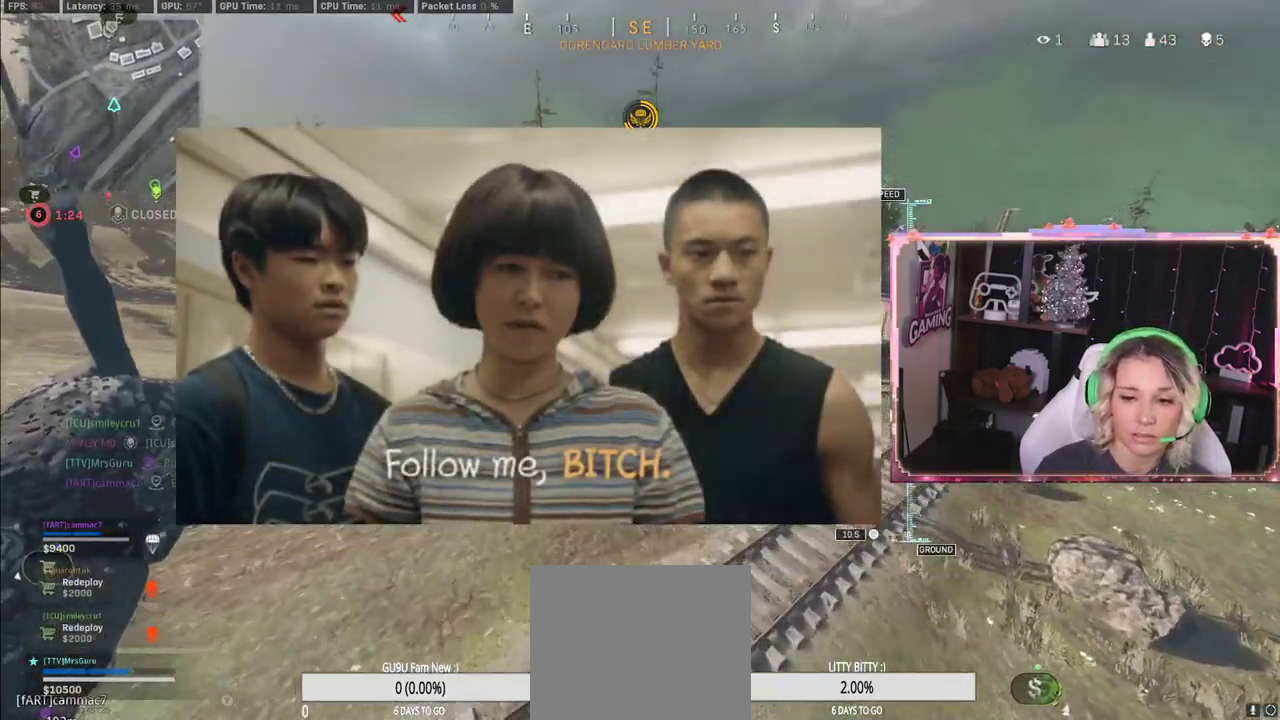
{"buttons": [], "left_stick": "up", "right_stick": "center", "events": [[400, "left_stick", "up"]]}
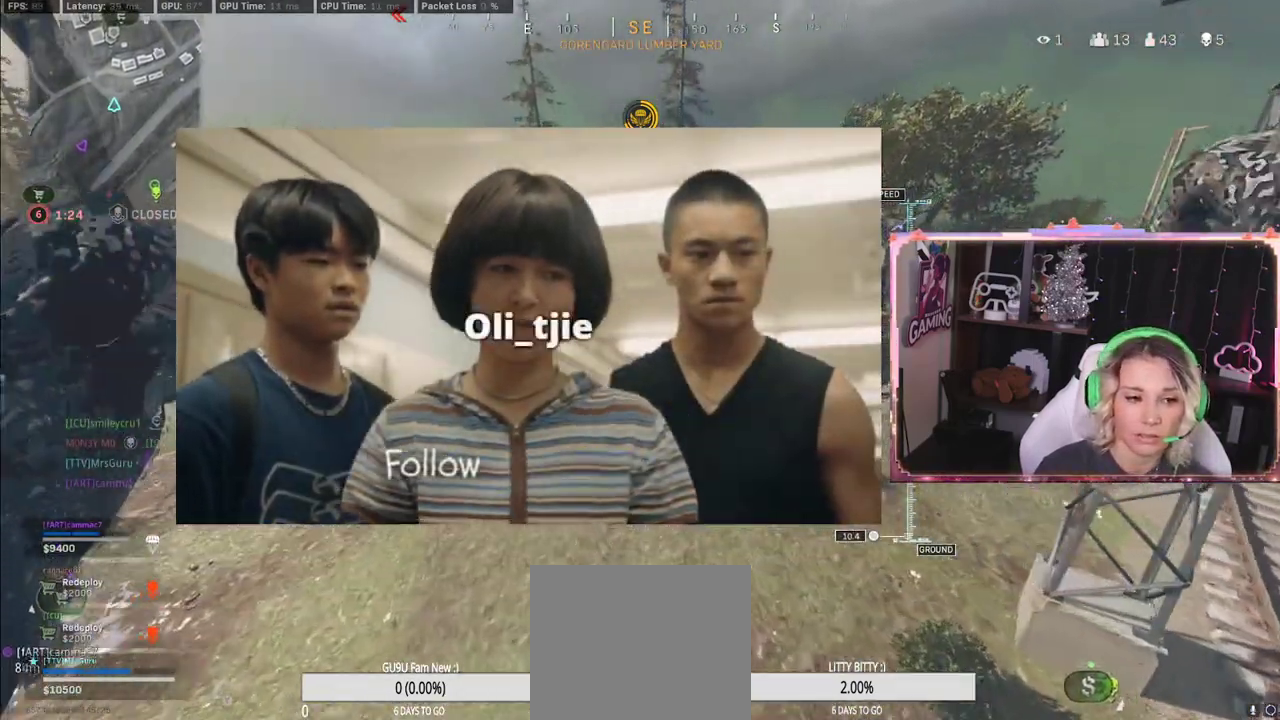
{"buttons": [], "left_stick": "up", "right_stick": "center", "events": []}
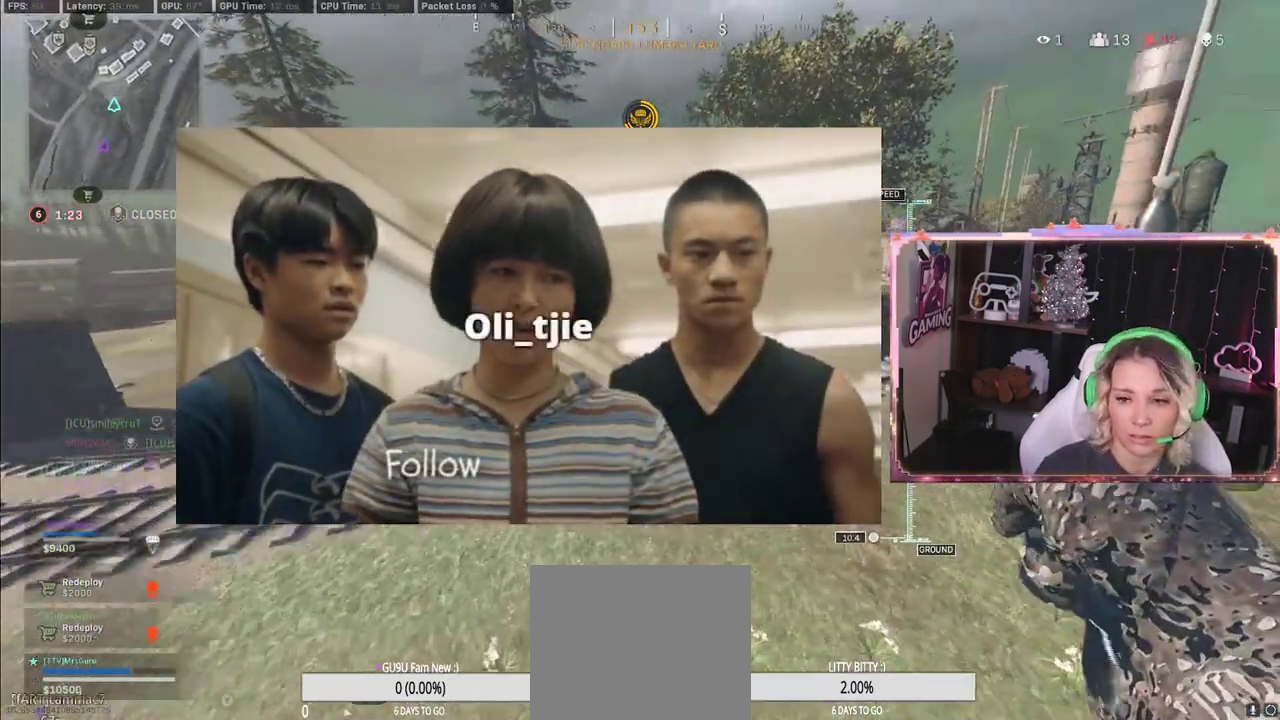
{"buttons": [], "left_stick": "up-right", "right_stick": "right", "events": [[50, "right_stick", "right"], [133, "left_stick", "right"], [350, "left_stick", "up-right"]]}
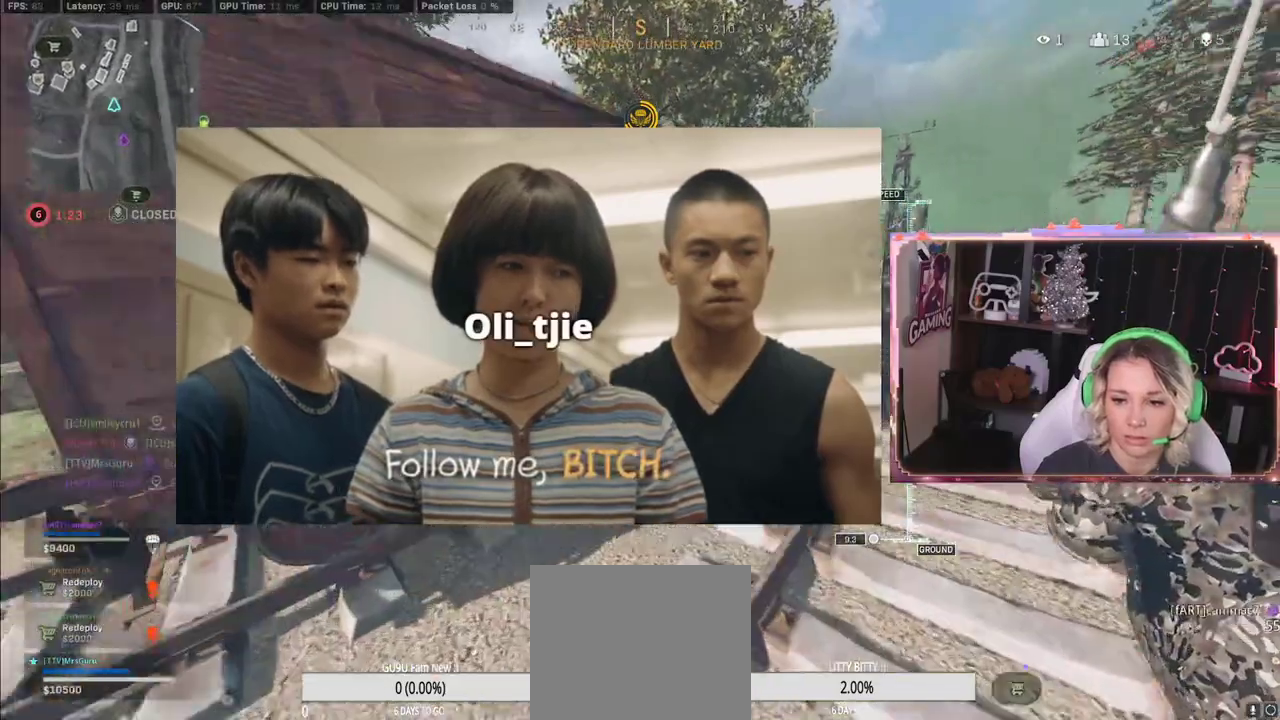
{"buttons": [], "left_stick": "up", "right_stick": "up-left", "events": [[17, "R3", "down"], [183, "R3", "up"], [283, "left_stick", "up"], [317, "right_stick", "up-left"]]}
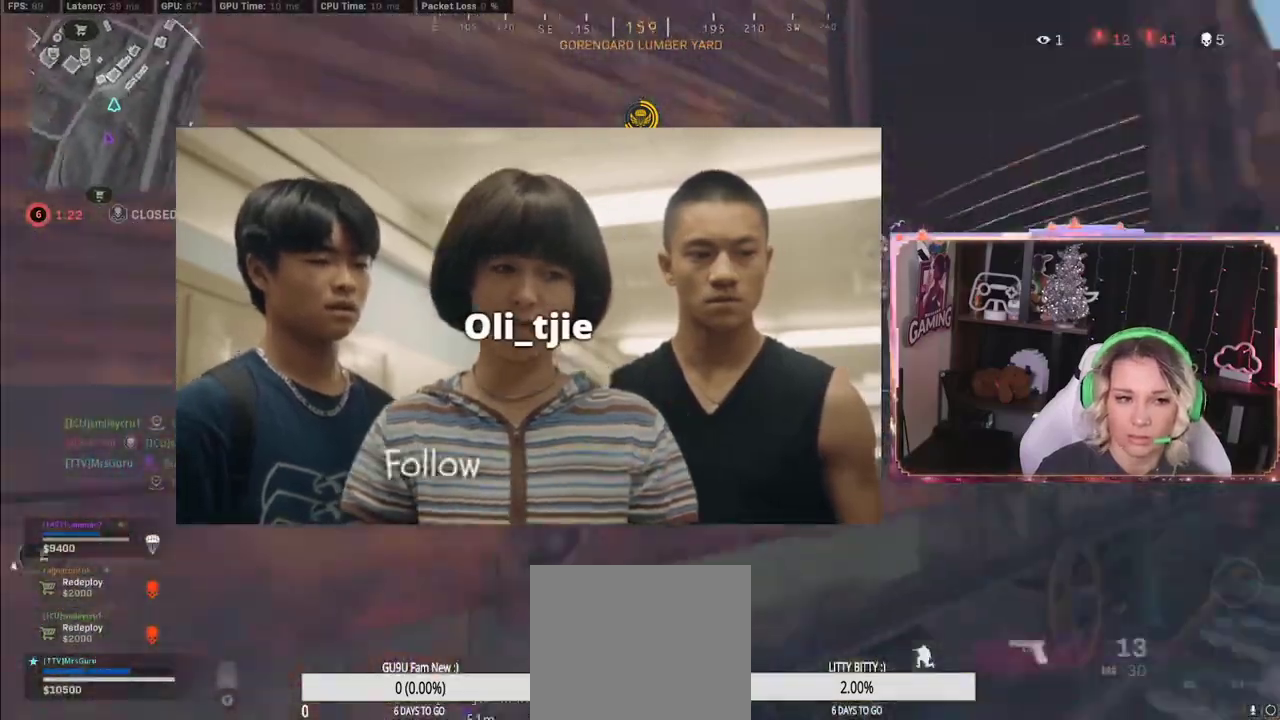
{"buttons": [], "left_stick": "up-right", "right_stick": "center", "events": [[183, "L3", "down"], [183, "right_stick", "center"], [317, "A", "down"], [317, "L3", "up"], [350, "left_stick", "up-right"], [467, "A", "up"]]}